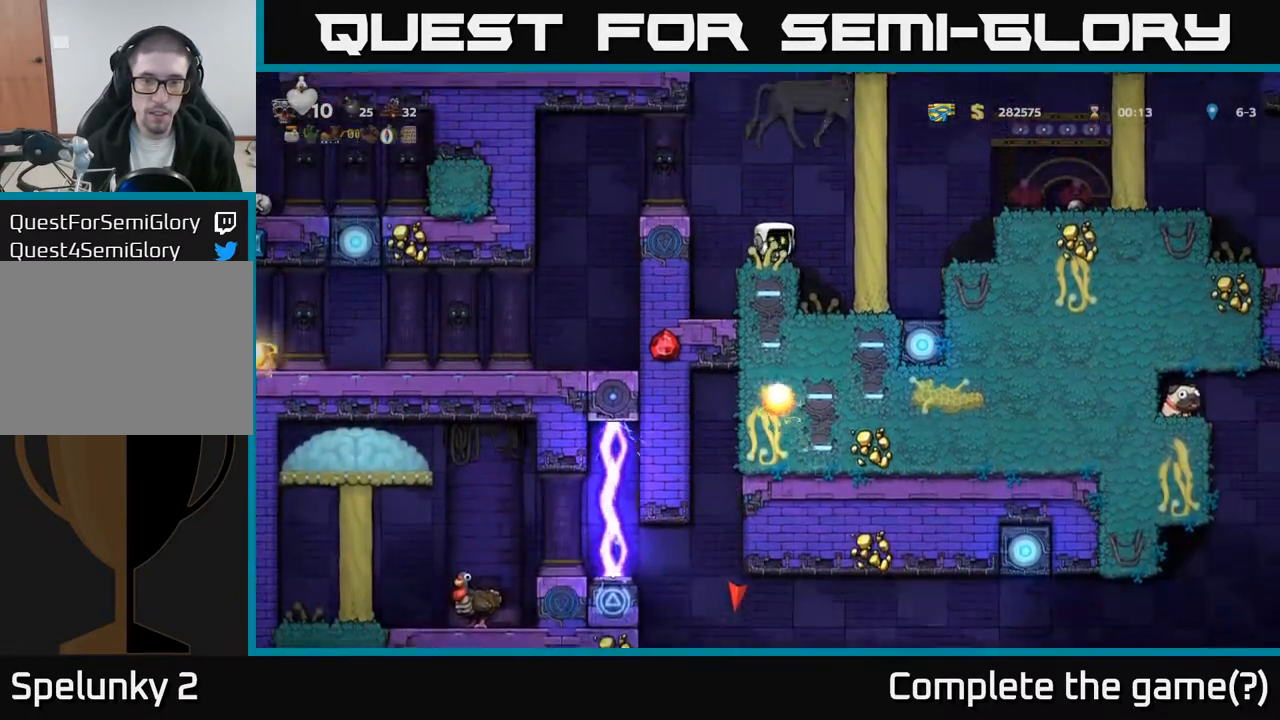
Gameplay with a controller (Xbox layout); each line is a JSON object with the inputs held at the frame after it. "events" lists button and stick changes between this image and that frame as [ms after this image, input, new state], when the widget could be followed in between. Not read: right_stick.
{"buttons": [], "left_stick": "center", "events": [[383, "A", "up"], [483, "DPAD_RIGHT", "up"]]}
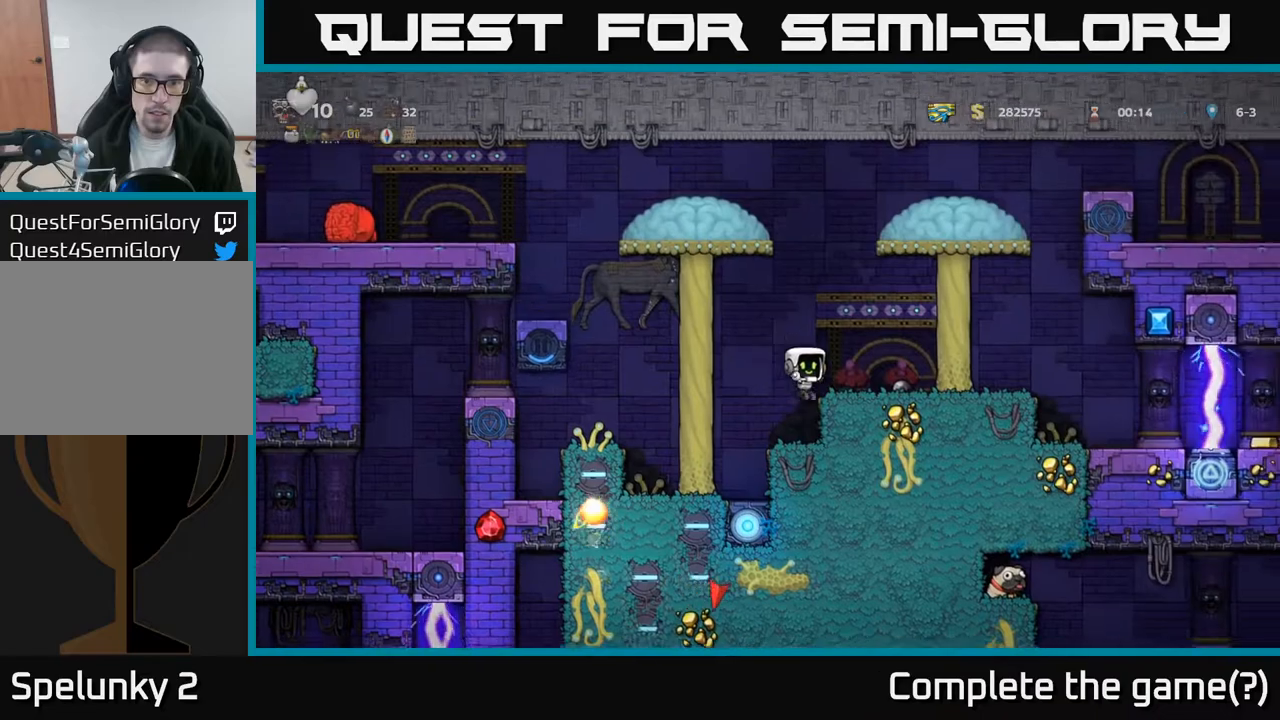
{"buttons": ["A", "DPAD_RIGHT"], "left_stick": "center", "events": [[450, "A", "down"], [500, "DPAD_RIGHT", "down"]]}
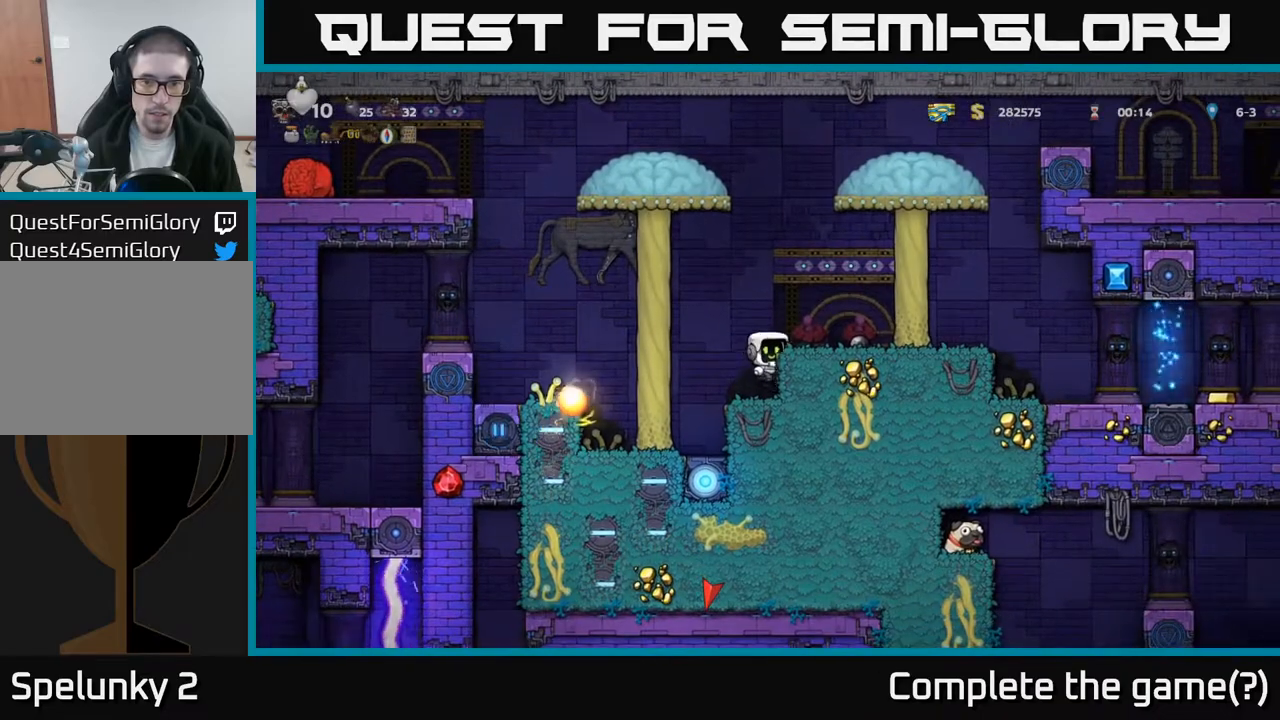
{"buttons": ["DPAD_RIGHT"], "left_stick": "center", "events": [[50, "A", "up"], [283, "DPAD_RIGHT", "up"], [500, "DPAD_RIGHT", "down"]]}
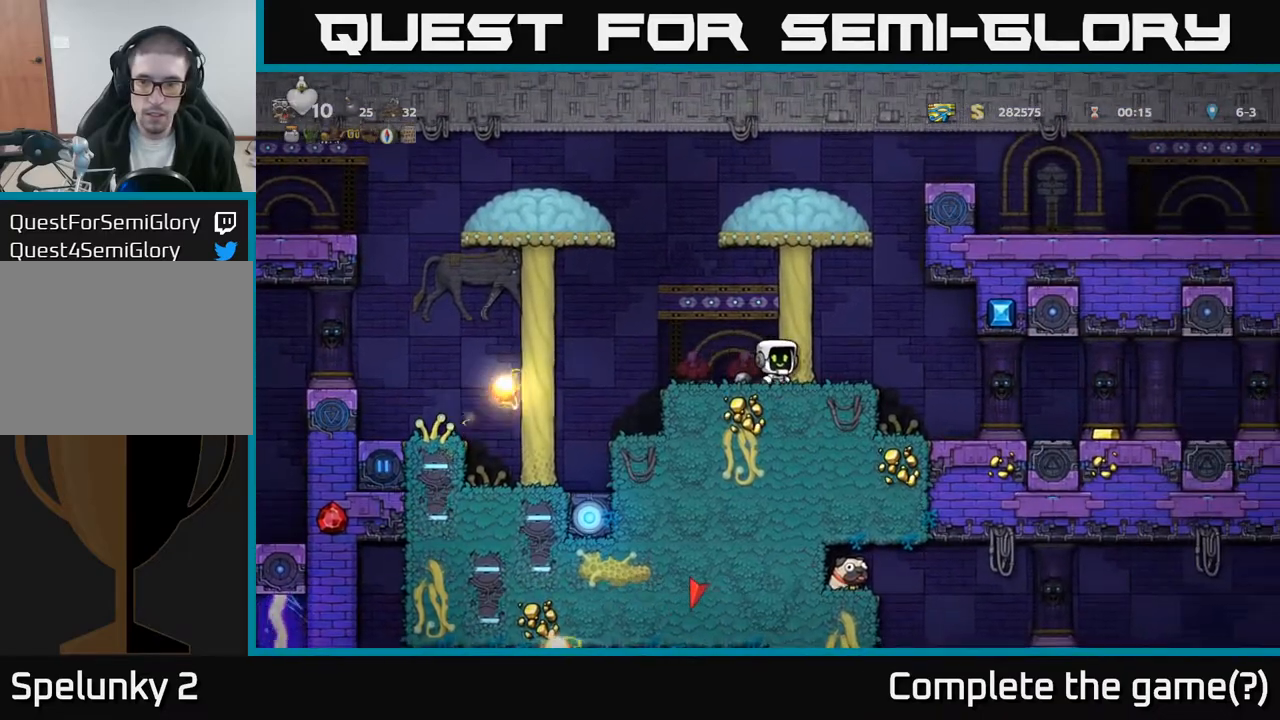
{"buttons": [], "left_stick": "center", "events": [[300, "DPAD_RIGHT", "up"]]}
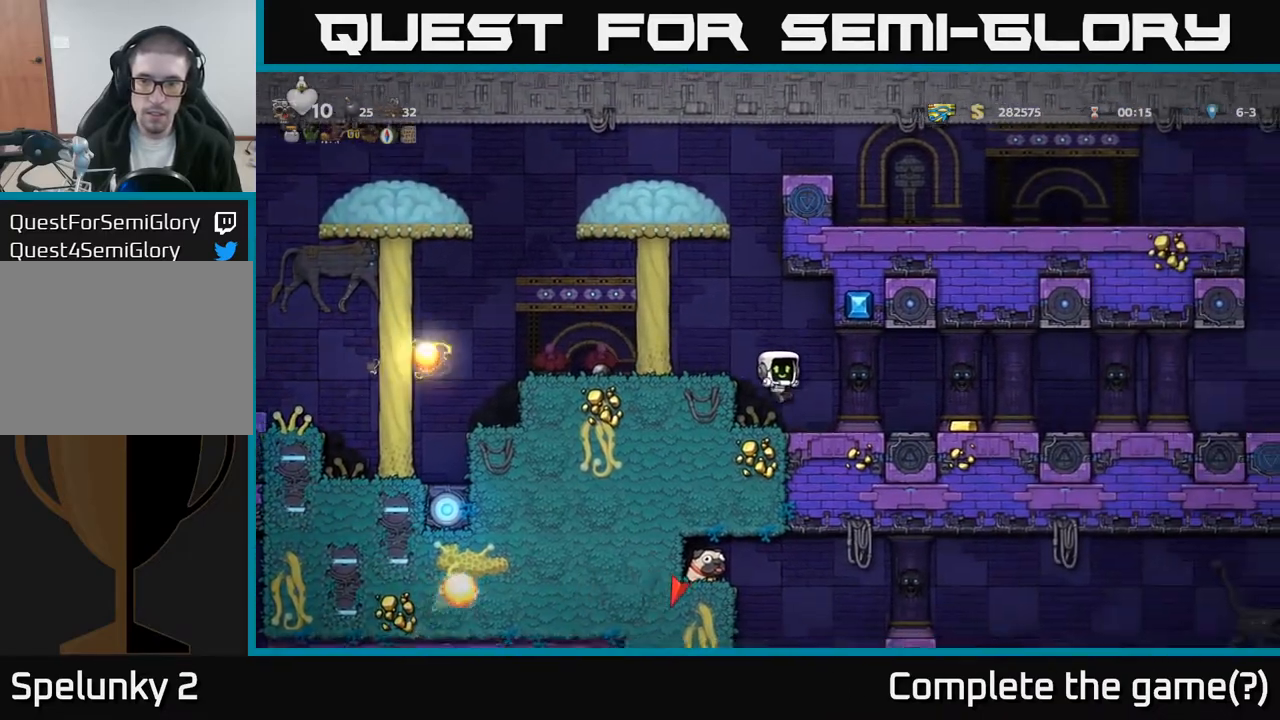
{"buttons": [], "left_stick": "center", "events": []}
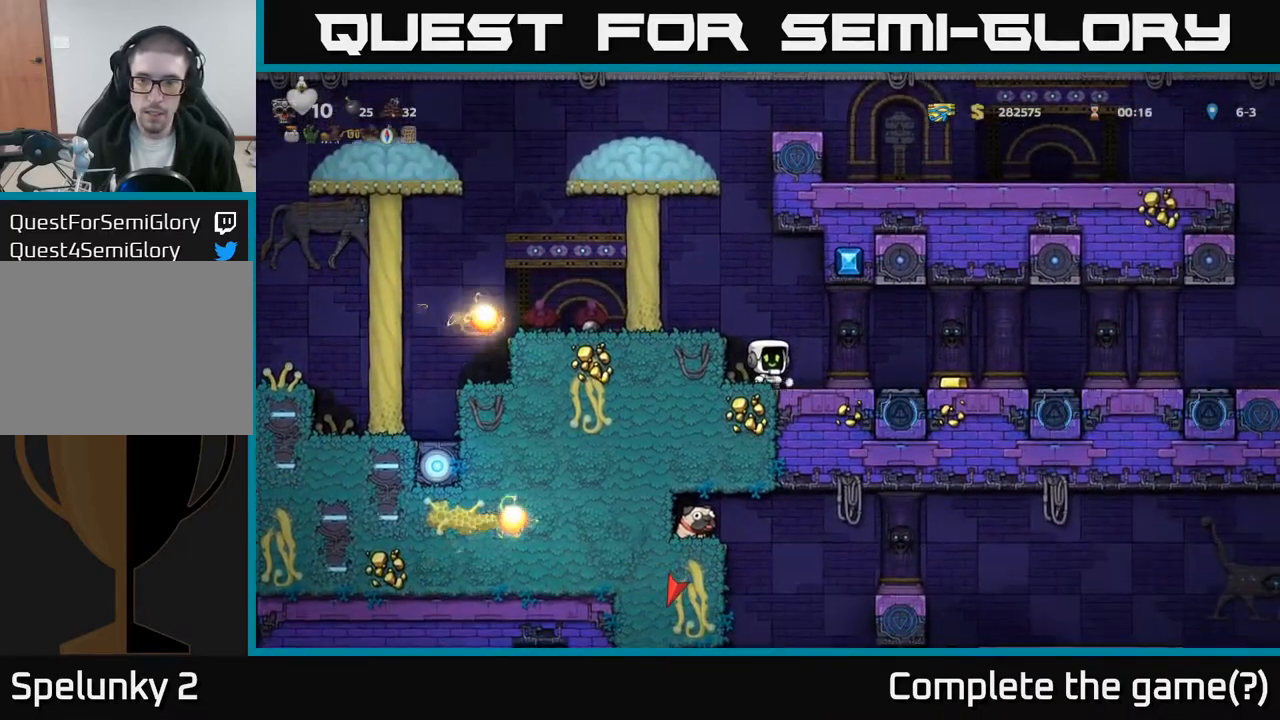
{"buttons": [], "left_stick": "center", "events": [[133, "A", "down"], [267, "DPAD_LEFT", "down"], [283, "A", "up"], [400, "DPAD_LEFT", "up"]]}
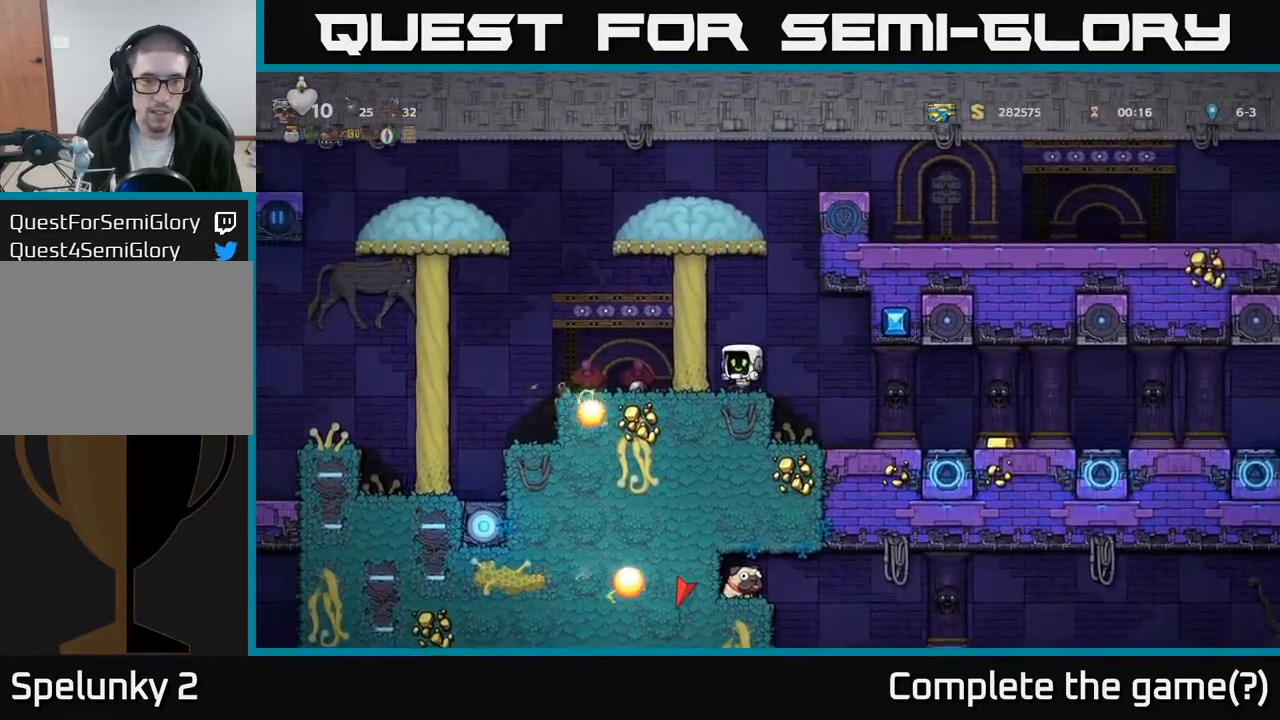
{"buttons": ["DPAD_DOWN"], "left_stick": "center", "events": [[200, "DPAD_LEFT", "down"], [283, "DPAD_LEFT", "up"], [333, "DPAD_DOWN", "down"]]}
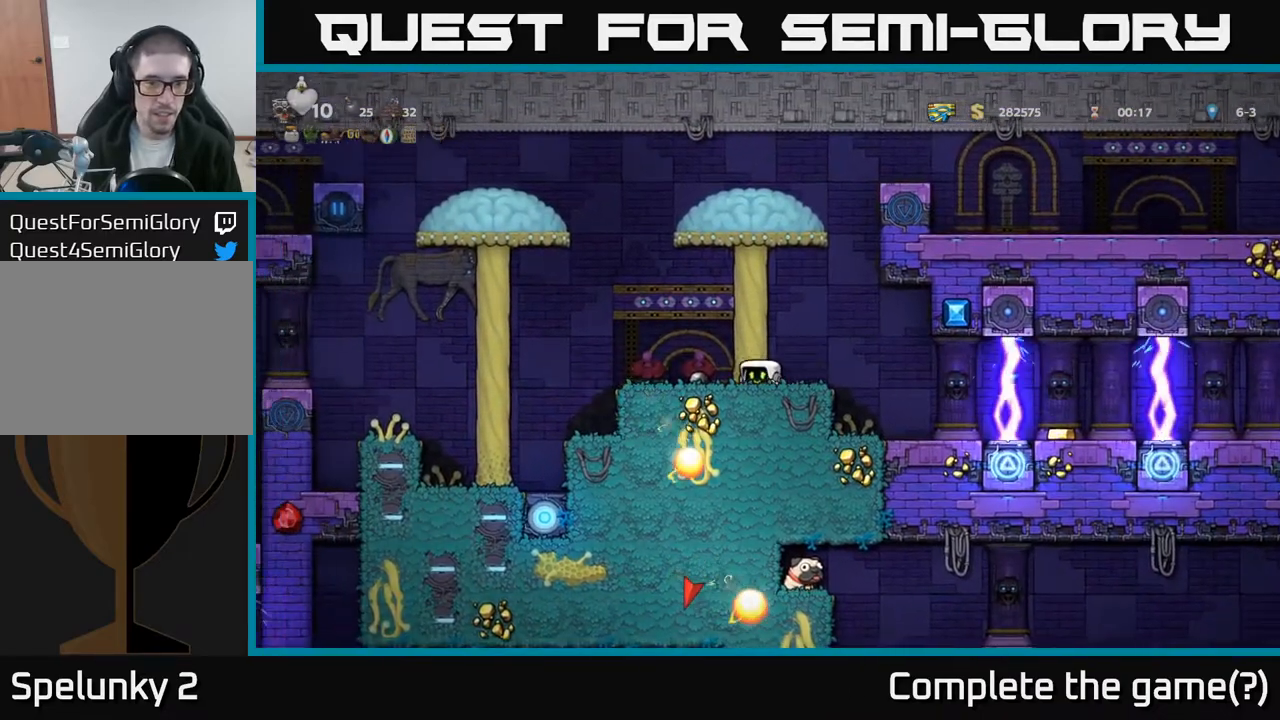
{"buttons": ["DPAD_DOWN"], "left_stick": "center", "events": []}
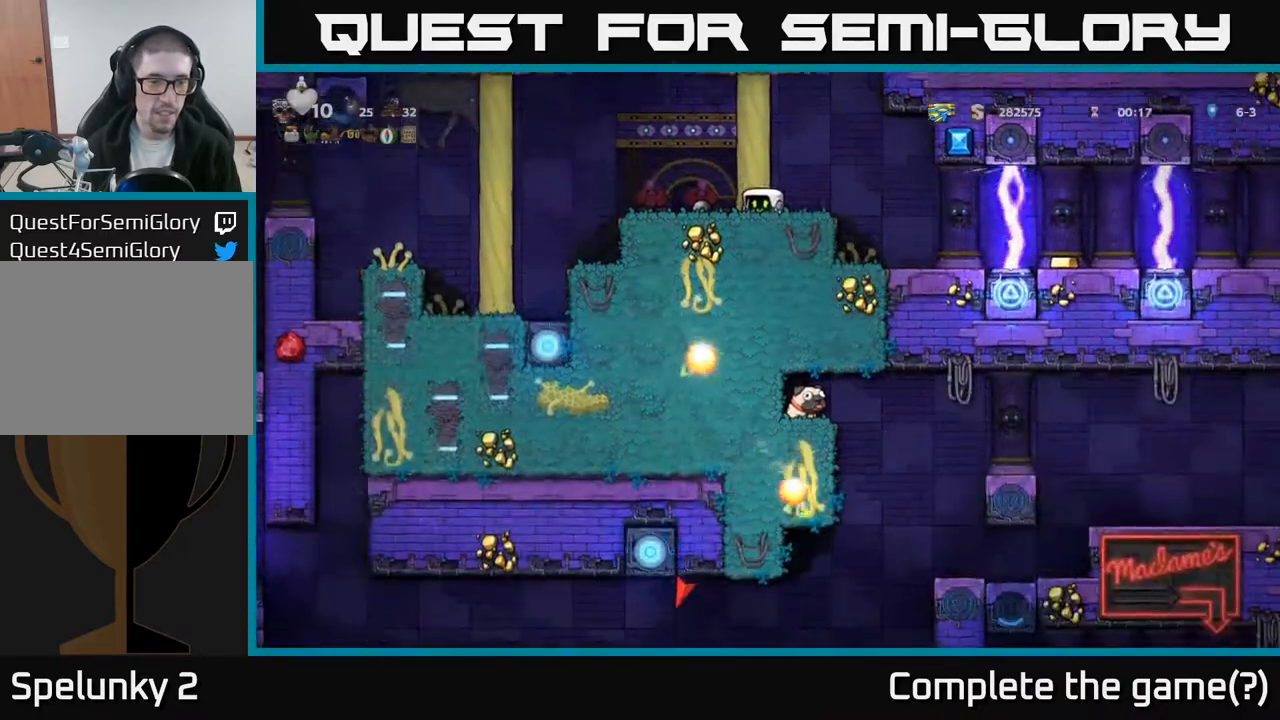
{"buttons": ["DPAD_DOWN"], "left_stick": "center", "events": []}
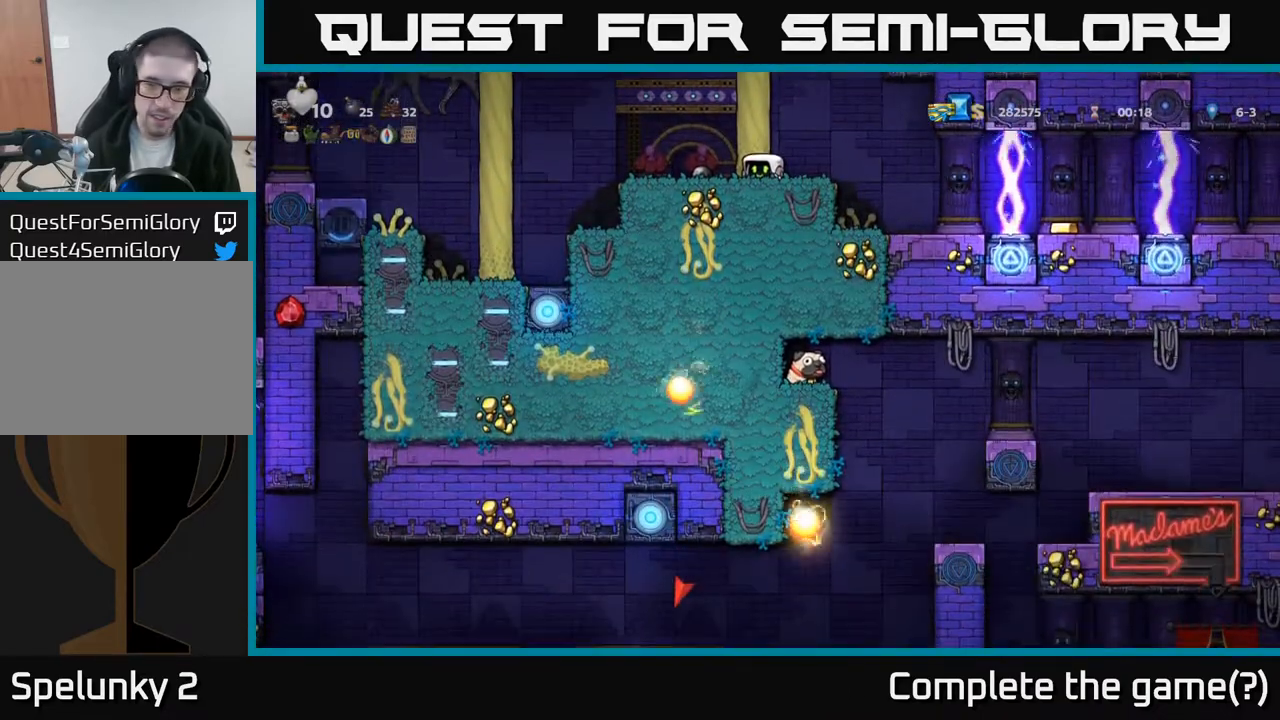
{"buttons": ["DPAD_DOWN"], "left_stick": "center", "events": []}
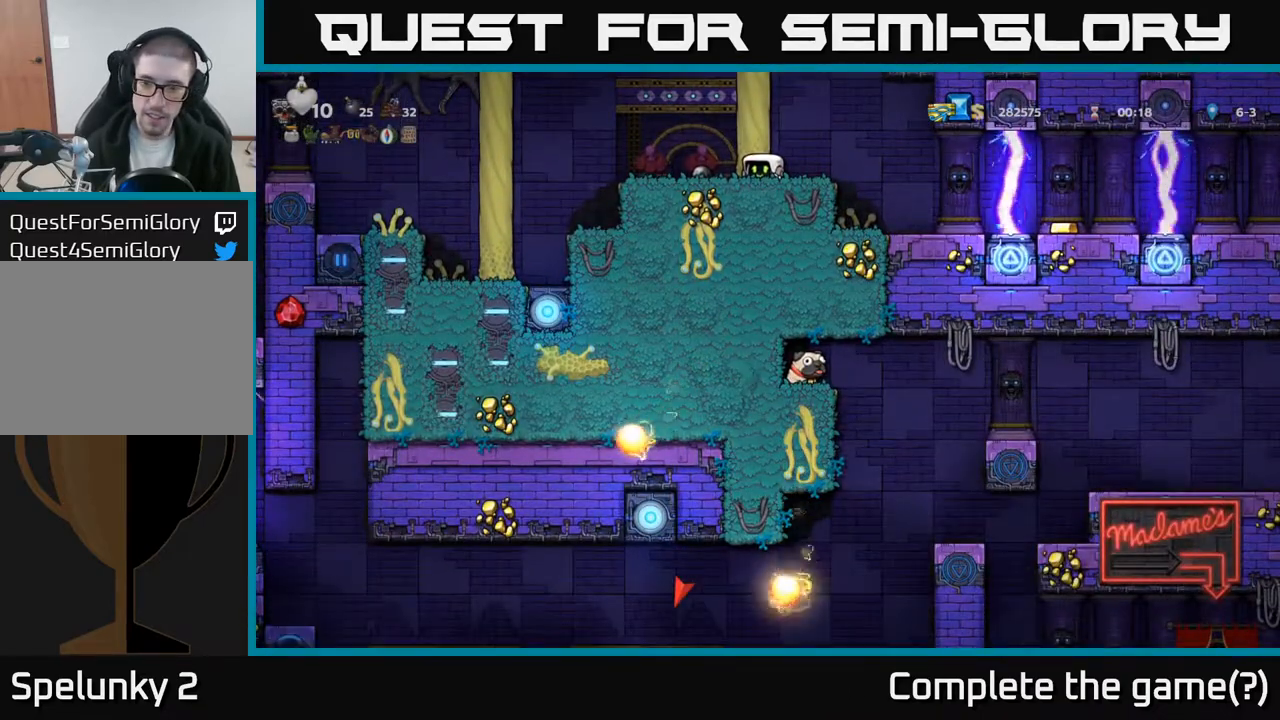
{"buttons": ["DPAD_LEFT"], "left_stick": "center", "events": [[333, "DPAD_DOWN", "up"], [500, "DPAD_LEFT", "down"]]}
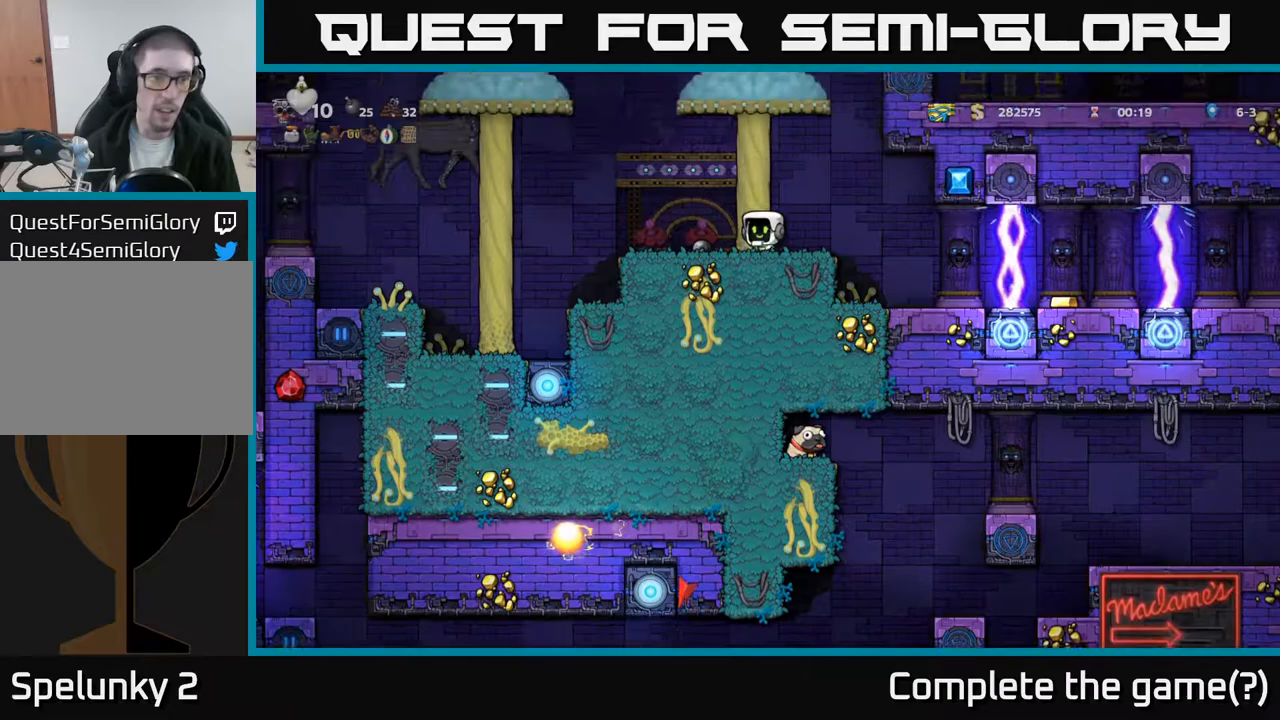
{"buttons": [], "left_stick": "center", "events": [[117, "DPAD_LEFT", "up"]]}
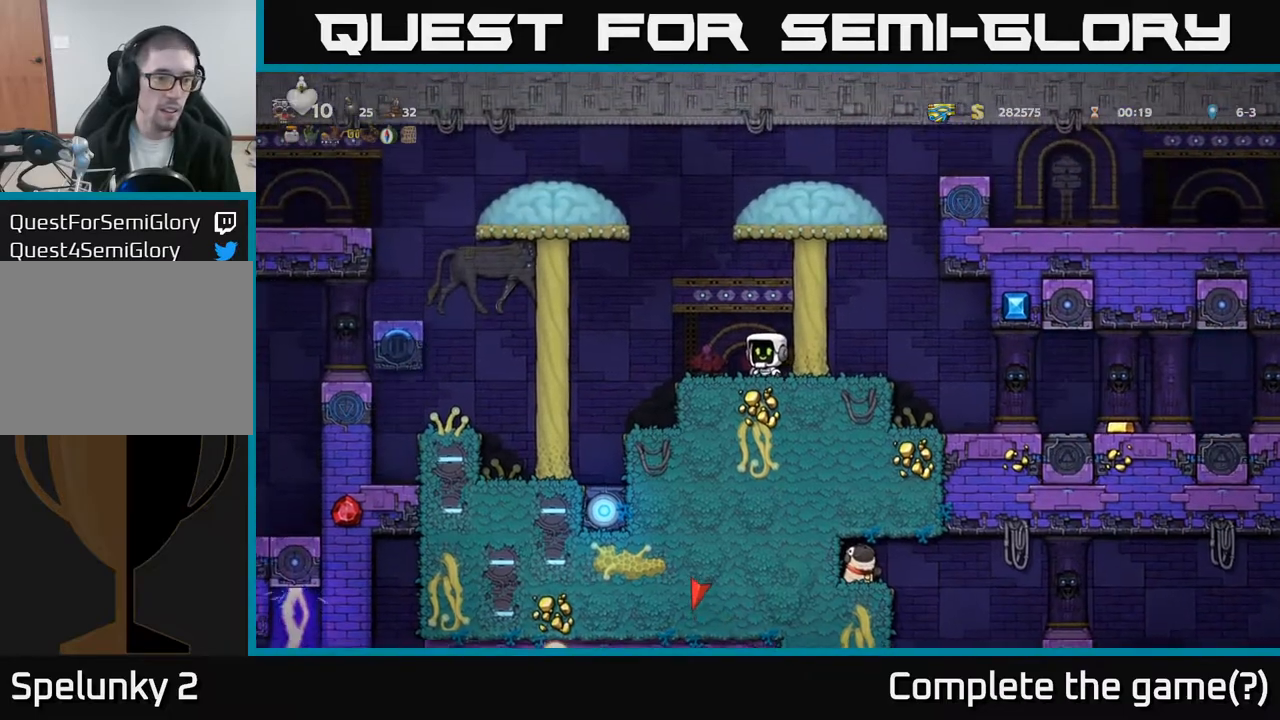
{"buttons": ["DPAD_LEFT"], "left_stick": "center", "events": [[183, "DPAD_LEFT", "down"], [350, "A", "down"], [483, "A", "up"]]}
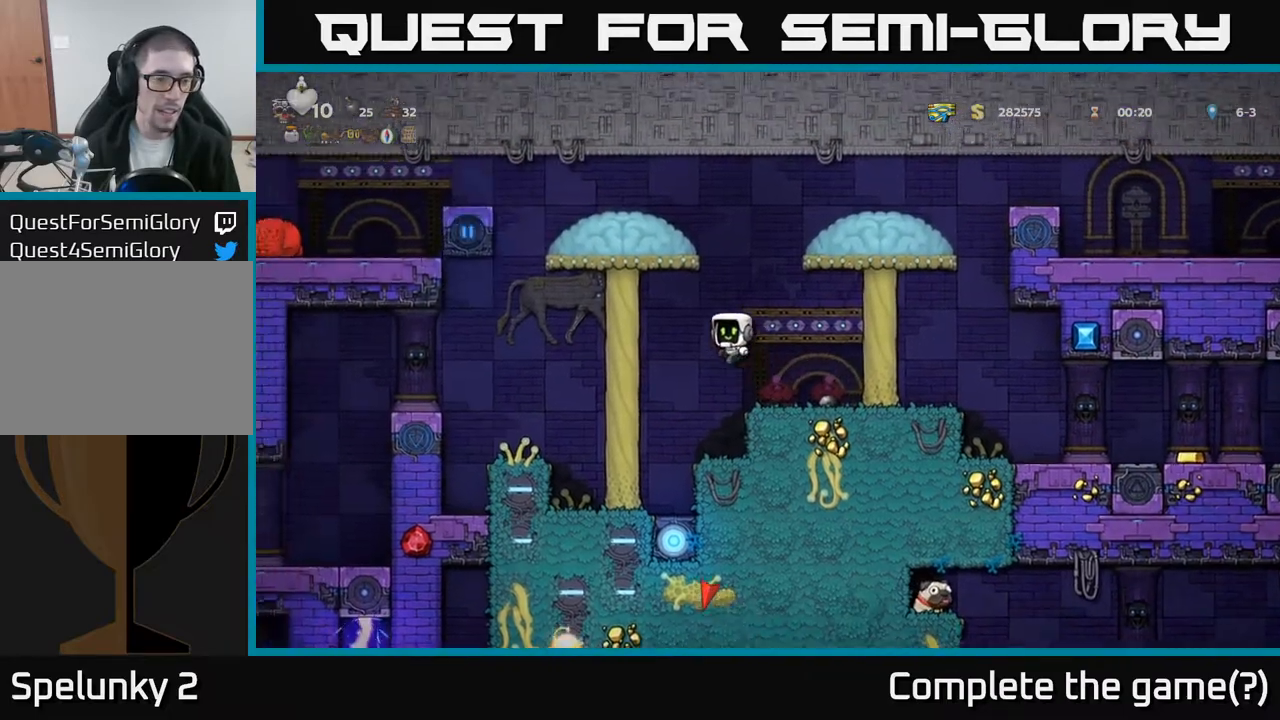
{"buttons": [], "left_stick": "center", "events": [[383, "DPAD_LEFT", "up"]]}
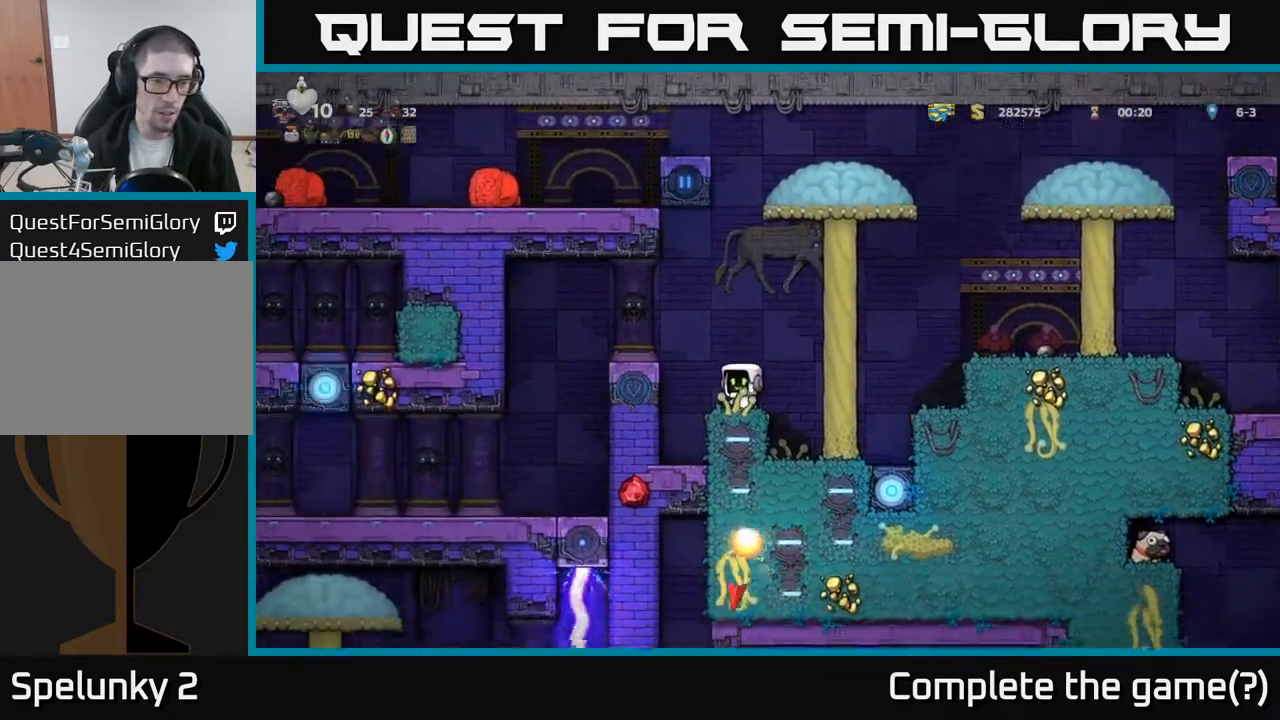
{"buttons": [], "left_stick": "center", "events": [[83, "A", "down"], [133, "DPAD_LEFT", "down"], [267, "A", "up"], [333, "DPAD_LEFT", "up"]]}
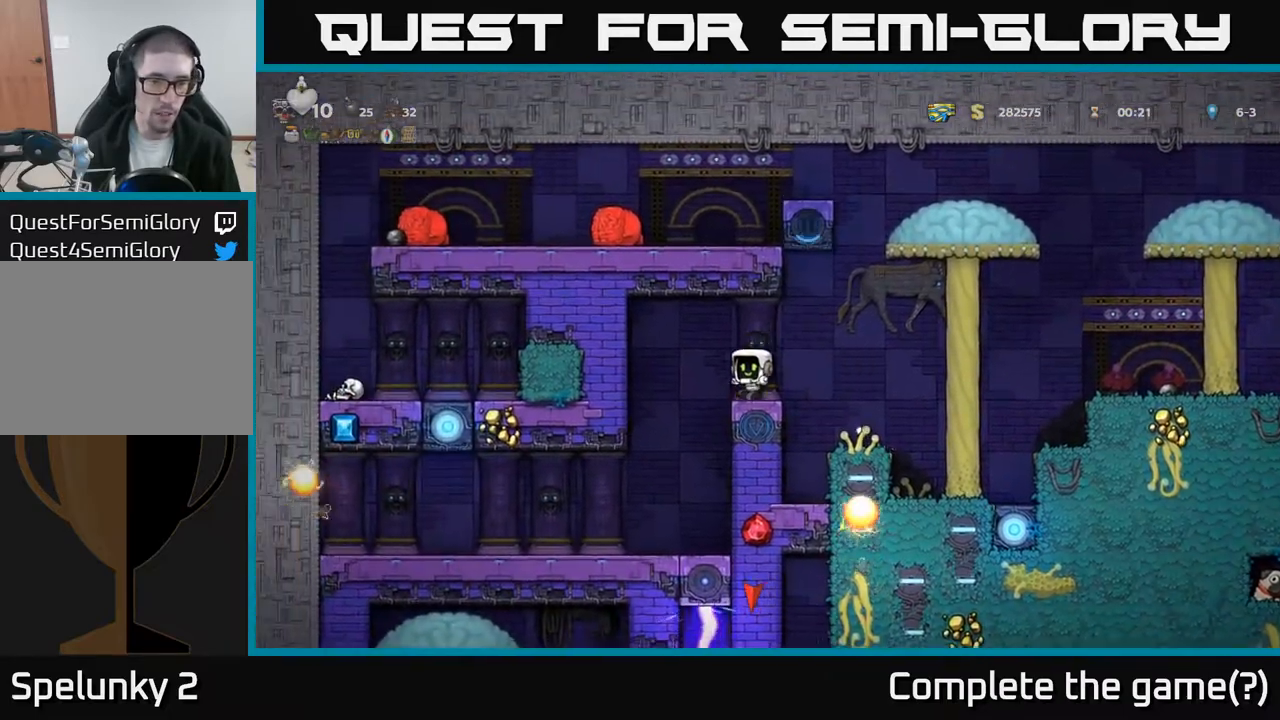
{"buttons": ["DPAD_DOWN"], "left_stick": "center", "events": [[450, "DPAD_DOWN", "down"]]}
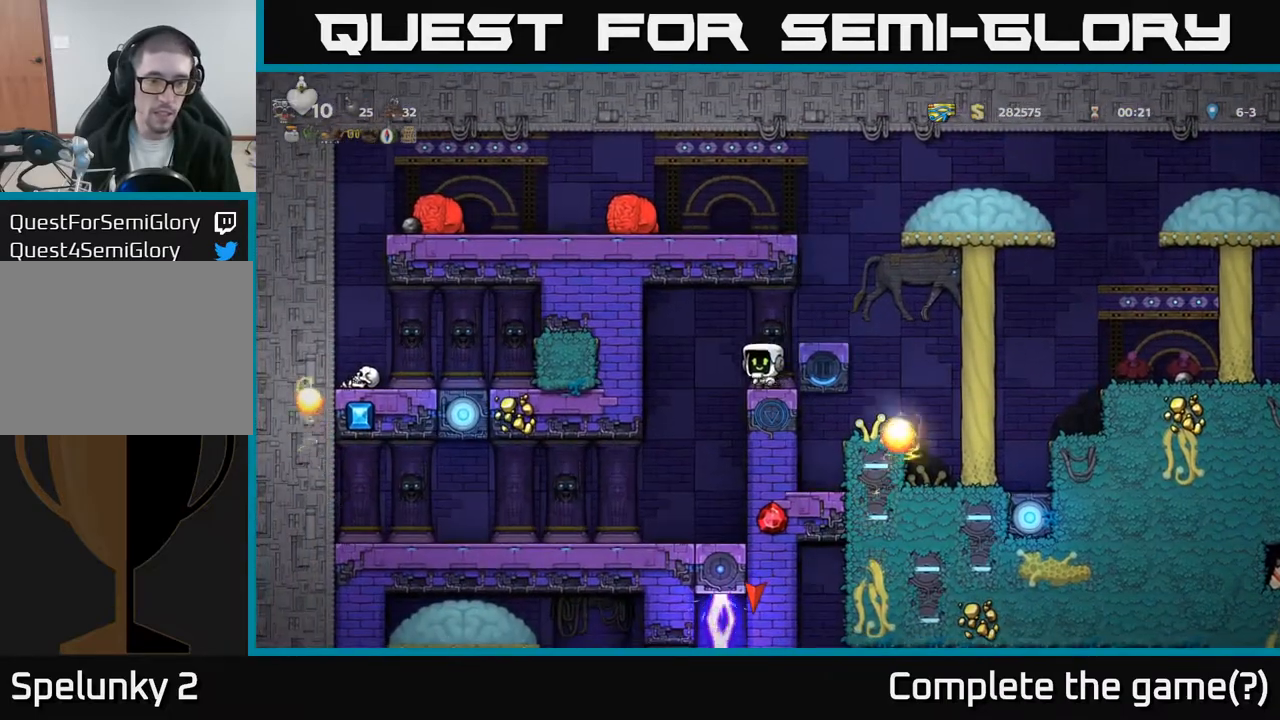
{"buttons": ["DPAD_DOWN"], "left_stick": "center", "events": []}
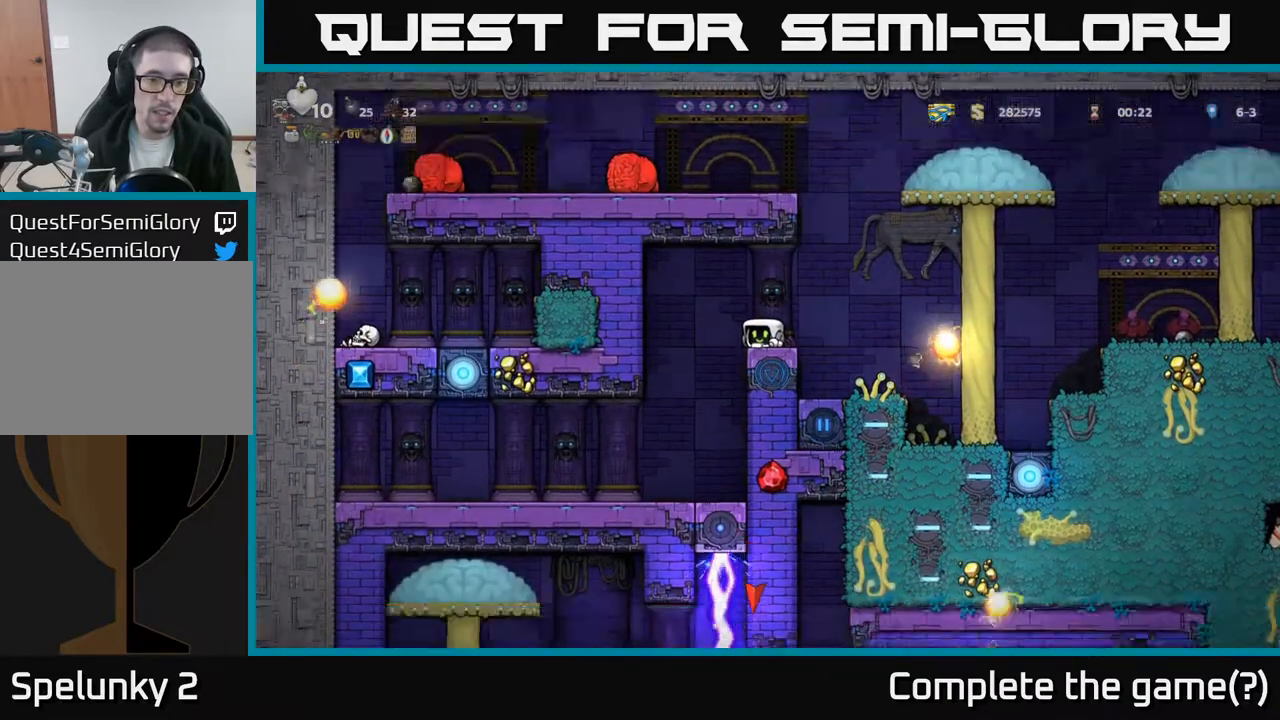
{"buttons": ["DPAD_DOWN"], "left_stick": "center", "events": []}
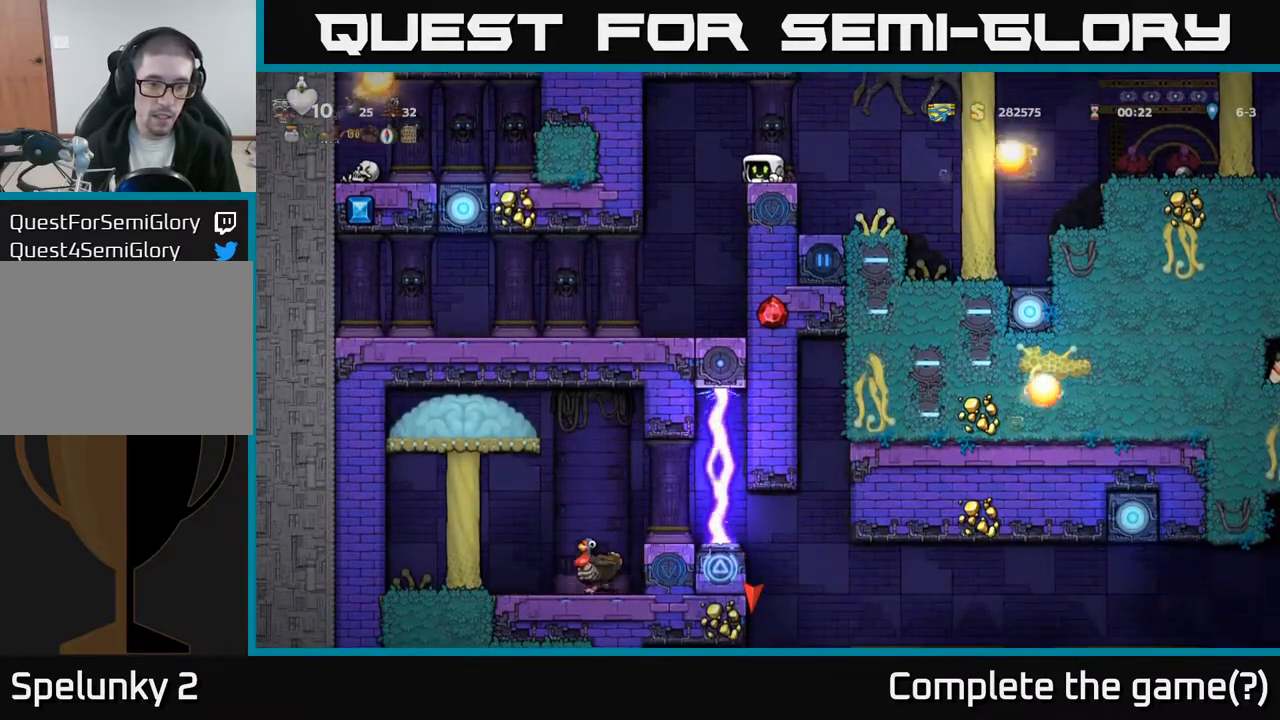
{"buttons": [], "left_stick": "center", "events": [[367, "DPAD_DOWN", "up"]]}
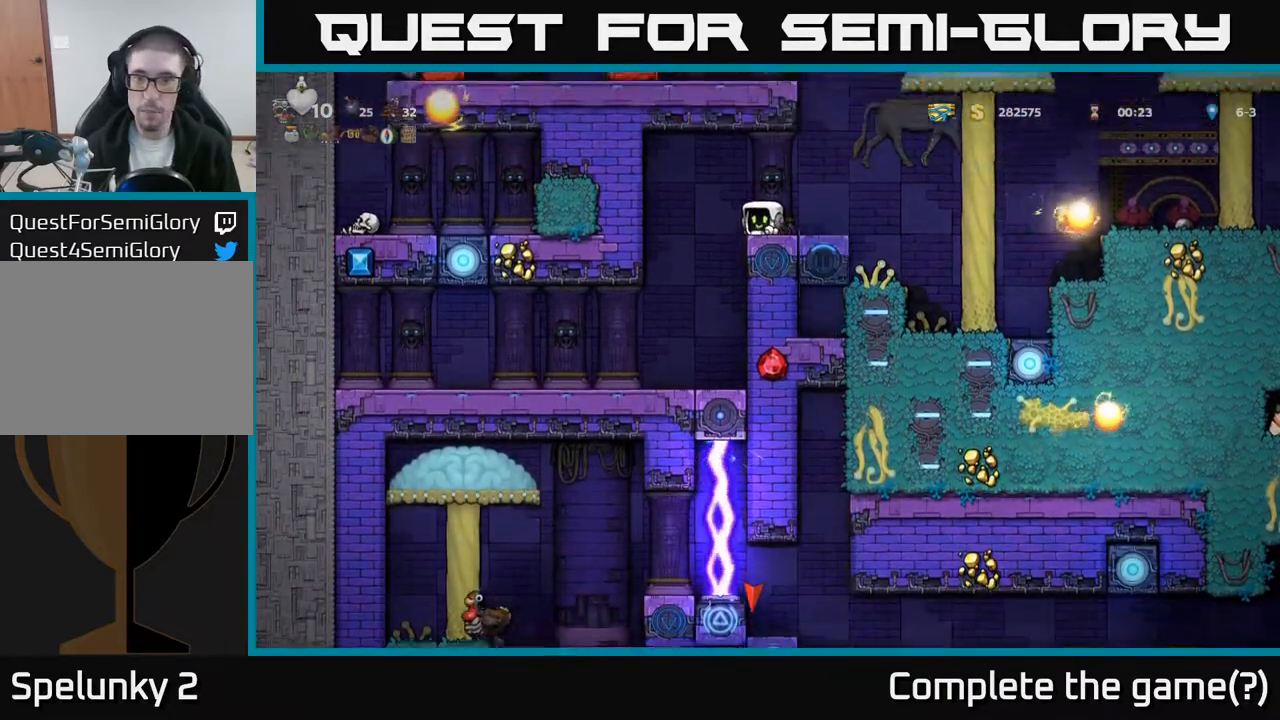
{"buttons": ["DPAD_RIGHT"], "left_stick": "center", "events": [[83, "DPAD_RIGHT", "down"], [150, "DPAD_RIGHT", "up"], [500, "DPAD_RIGHT", "down"]]}
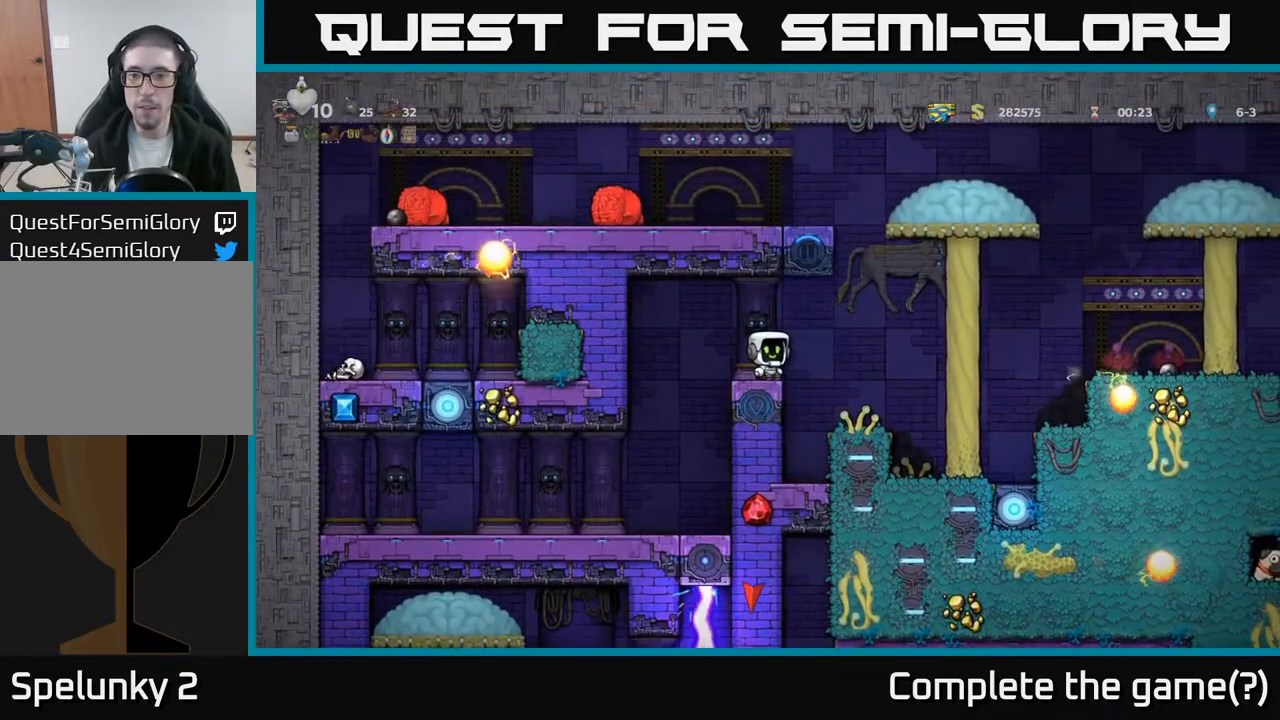
{"buttons": ["DPAD_RIGHT"], "left_stick": "center", "events": [[167, "DPAD_RIGHT", "up"], [383, "DPAD_RIGHT", "down"]]}
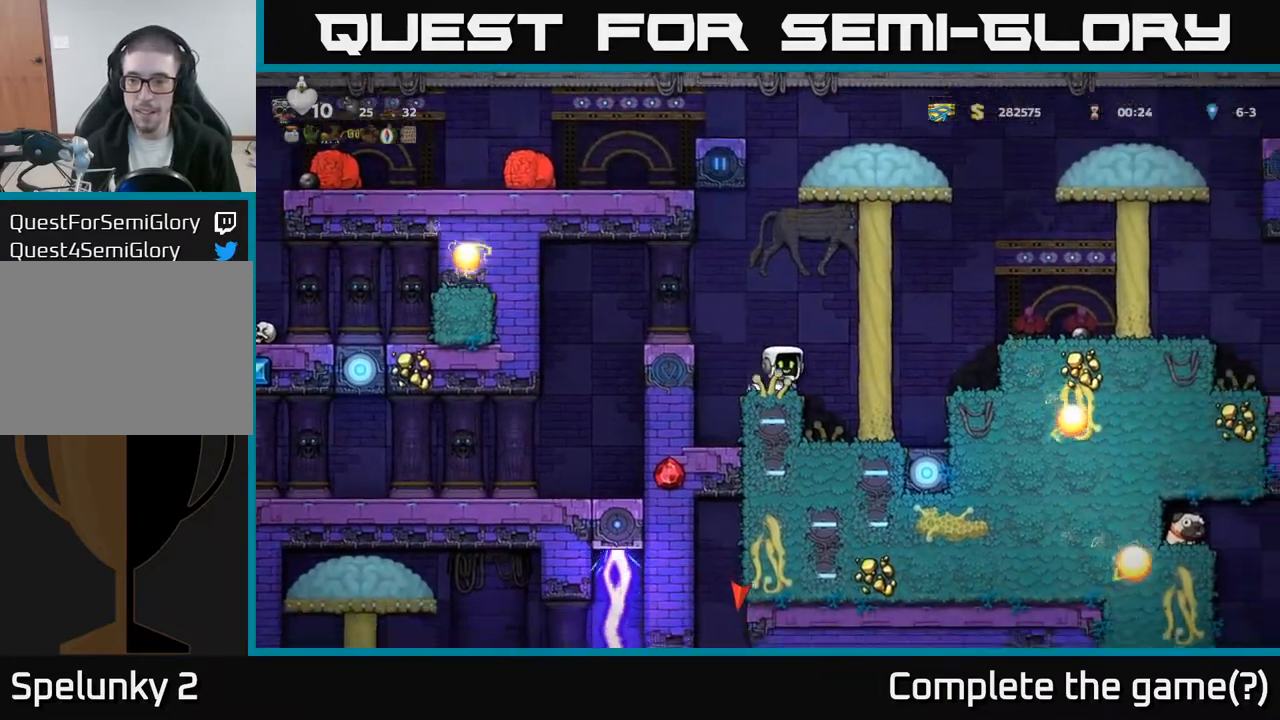
{"buttons": ["DPAD_RIGHT"], "left_stick": "center", "events": [[17, "A", "down"], [400, "A", "up"]]}
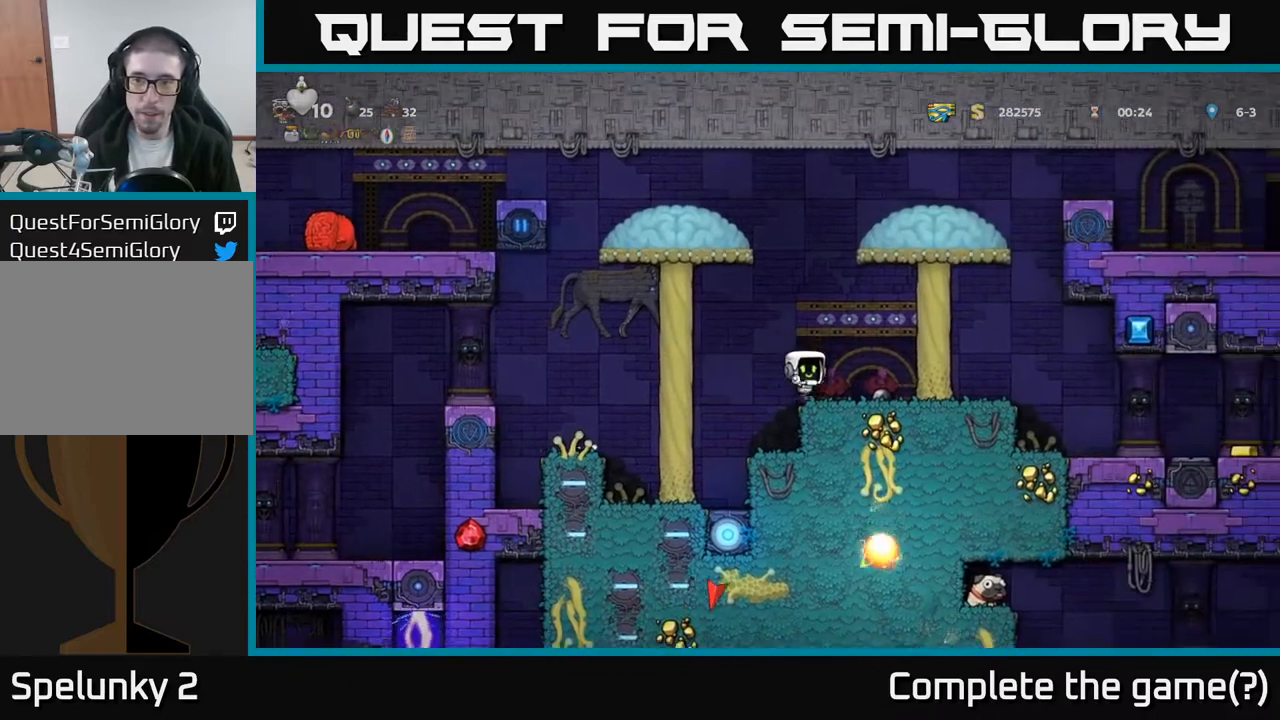
{"buttons": ["A", "DPAD_RIGHT"], "left_stick": "center", "events": [[250, "A", "down"]]}
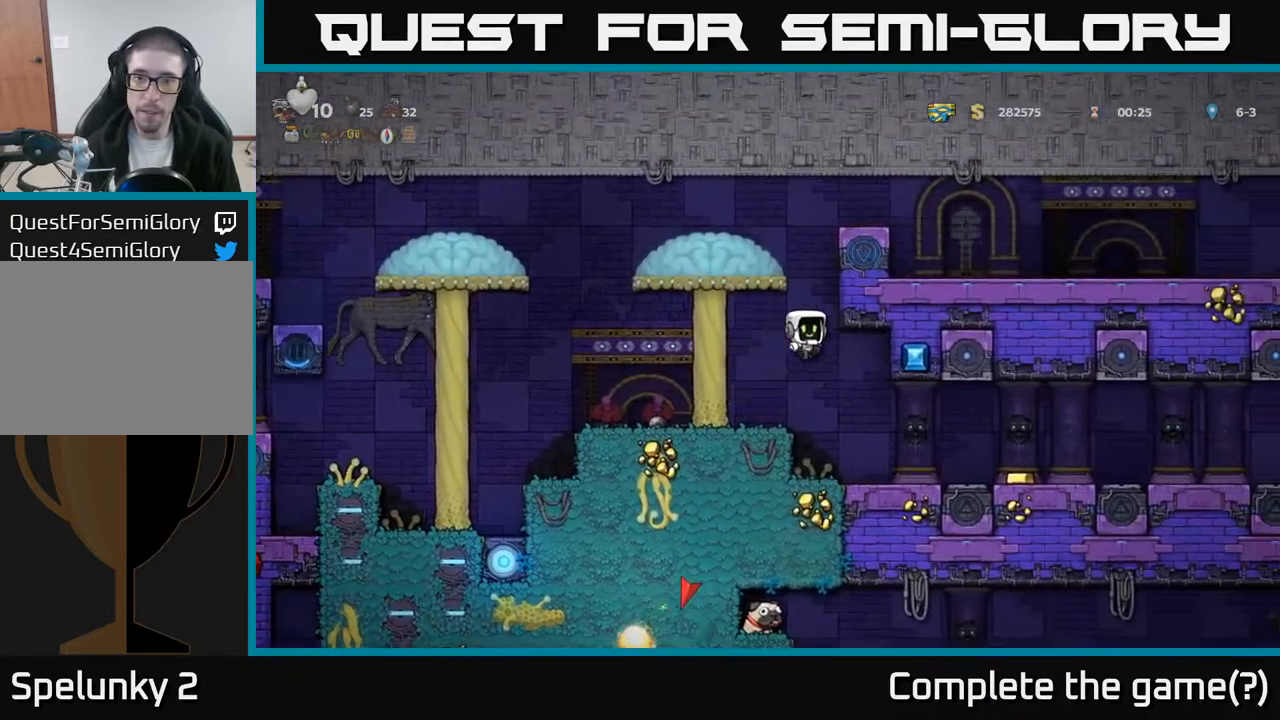
{"buttons": ["A", "DPAD_RIGHT"], "left_stick": "center", "events": [[83, "A", "up"], [167, "A", "down"], [317, "A", "up"], [467, "A", "down"]]}
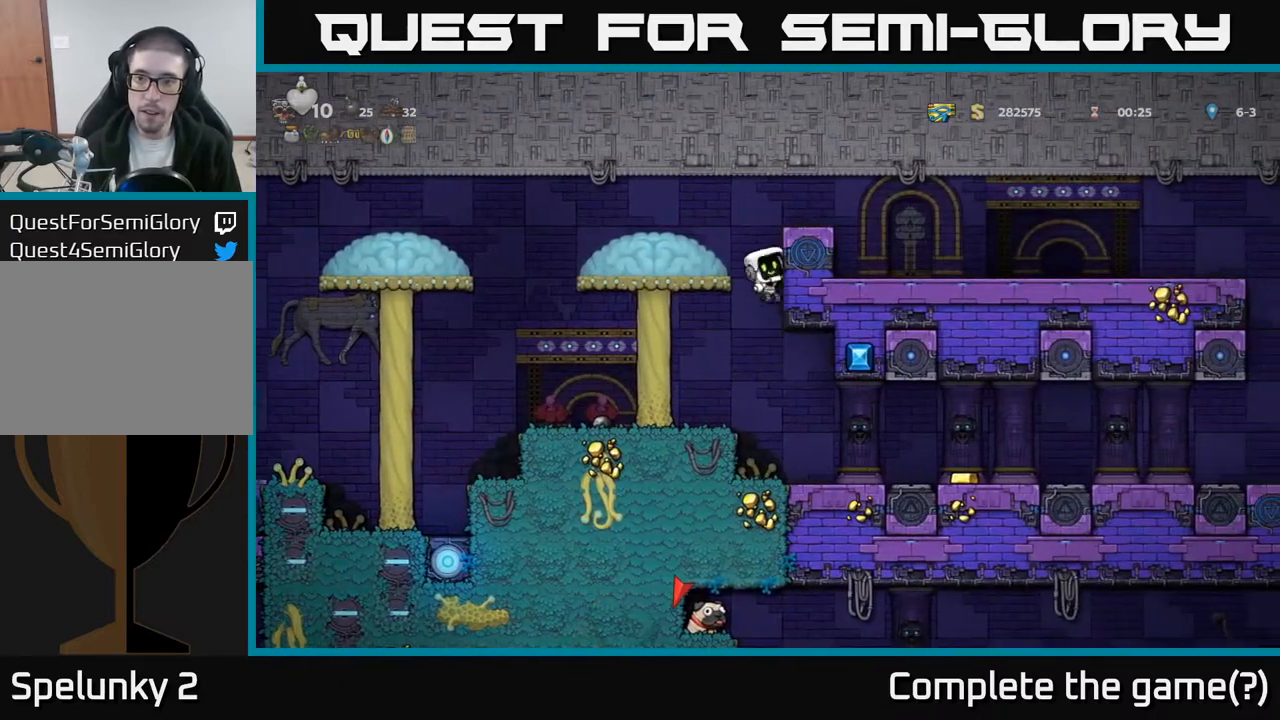
{"buttons": ["DPAD_RIGHT"], "left_stick": "center", "events": [[183, "A", "up"]]}
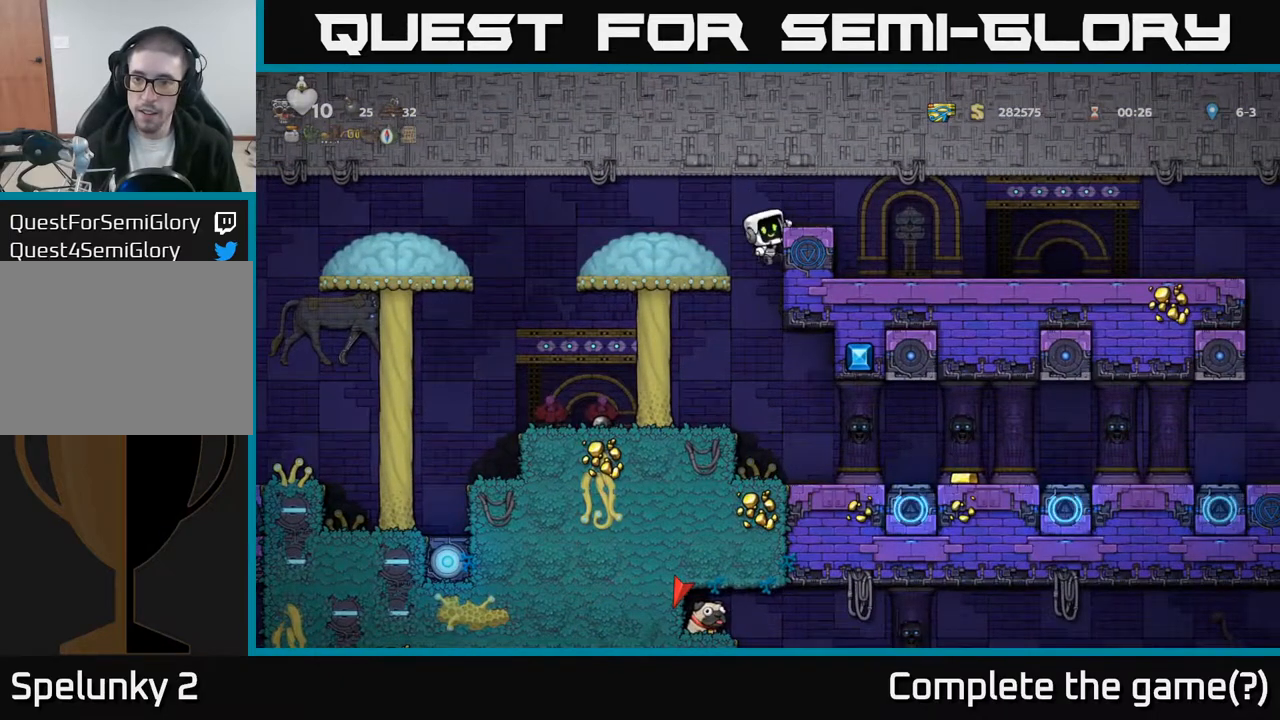
{"buttons": ["DPAD_RIGHT"], "left_stick": "center", "events": [[17, "A", "down"], [167, "A", "up"]]}
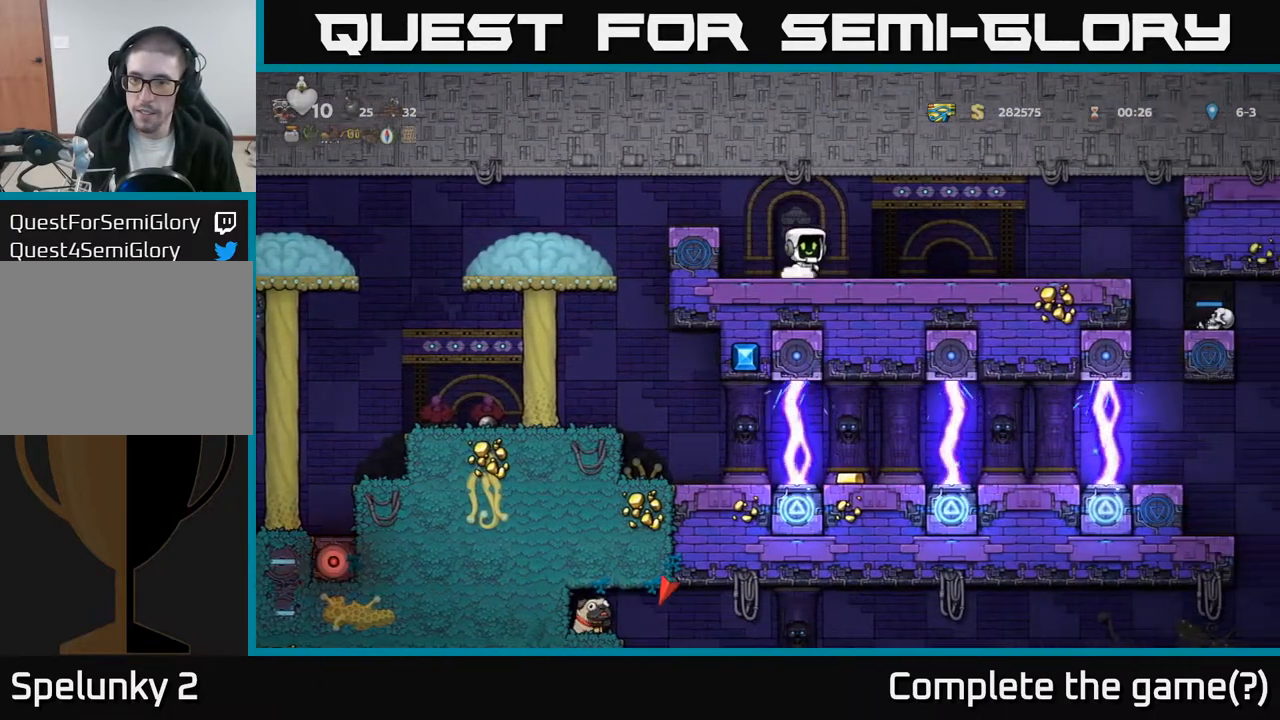
{"buttons": ["DPAD_RIGHT"], "left_stick": "center", "events": [[317, "DPAD_RIGHT", "up"], [483, "DPAD_RIGHT", "down"]]}
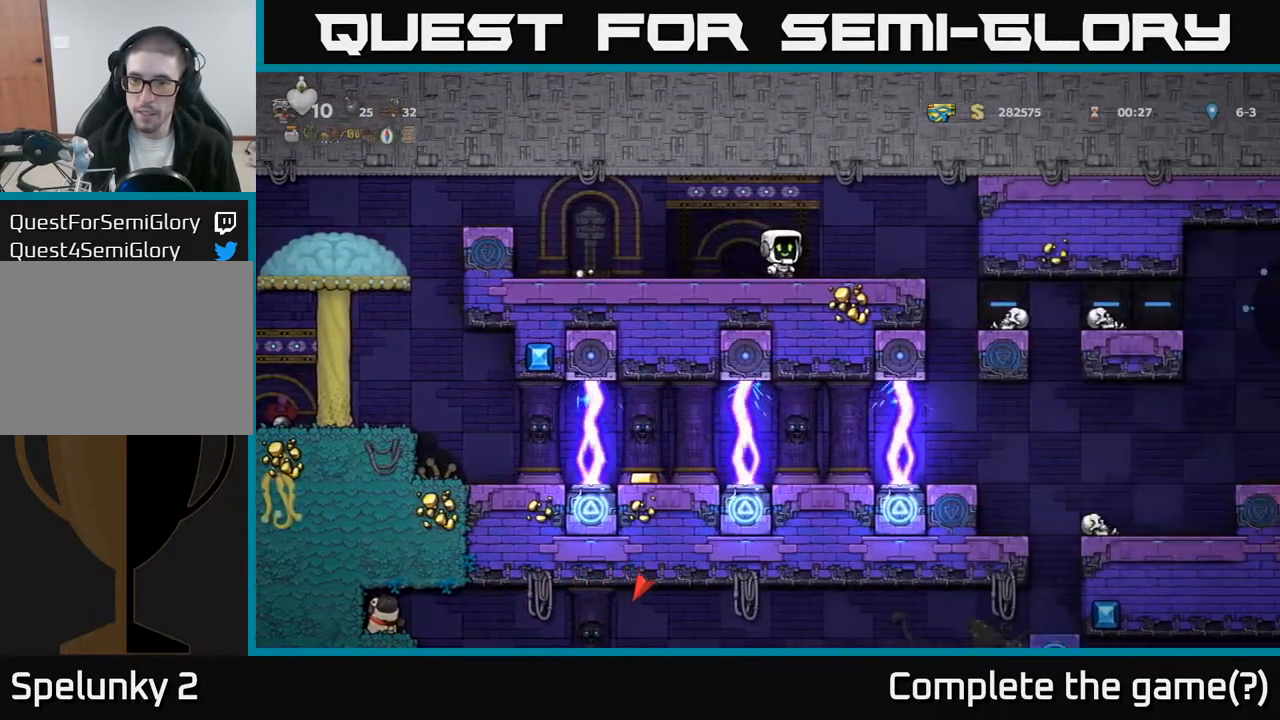
{"buttons": ["DPAD_RIGHT"], "left_stick": "center", "events": [[250, "DPAD_RIGHT", "up"], [500, "DPAD_RIGHT", "down"]]}
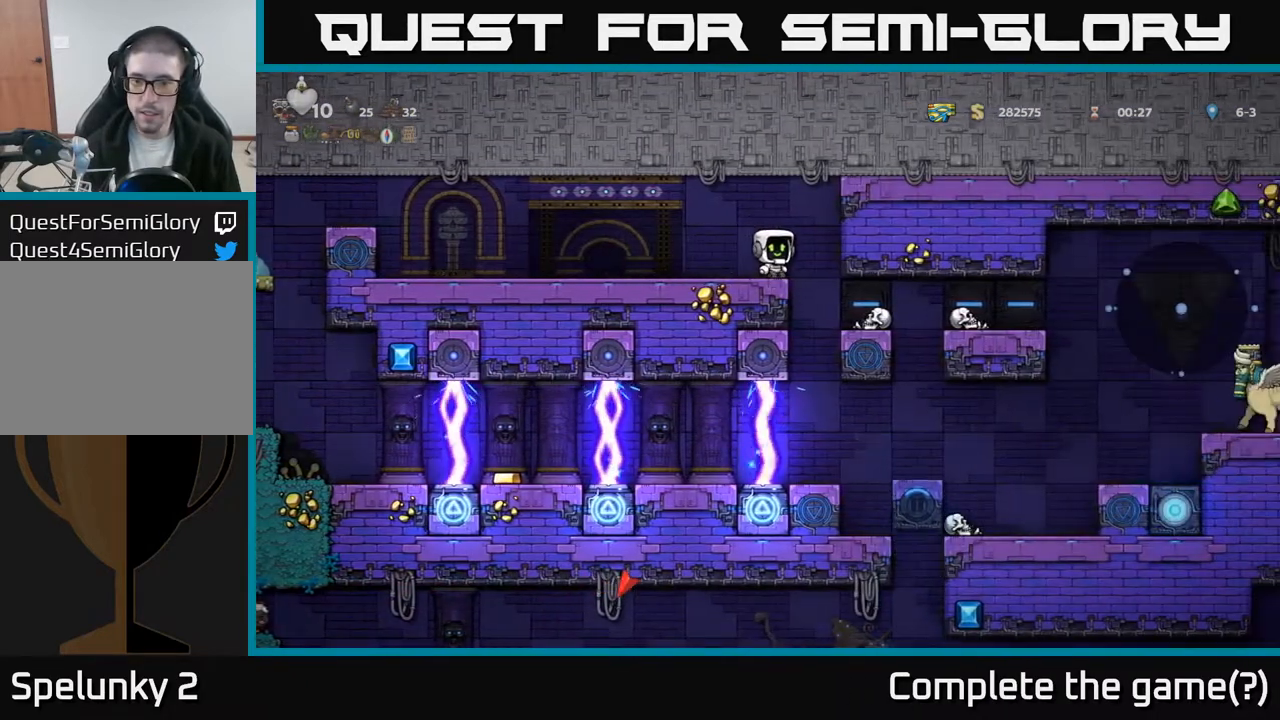
{"buttons": [], "left_stick": "center", "events": [[117, "DPAD_RIGHT", "up"]]}
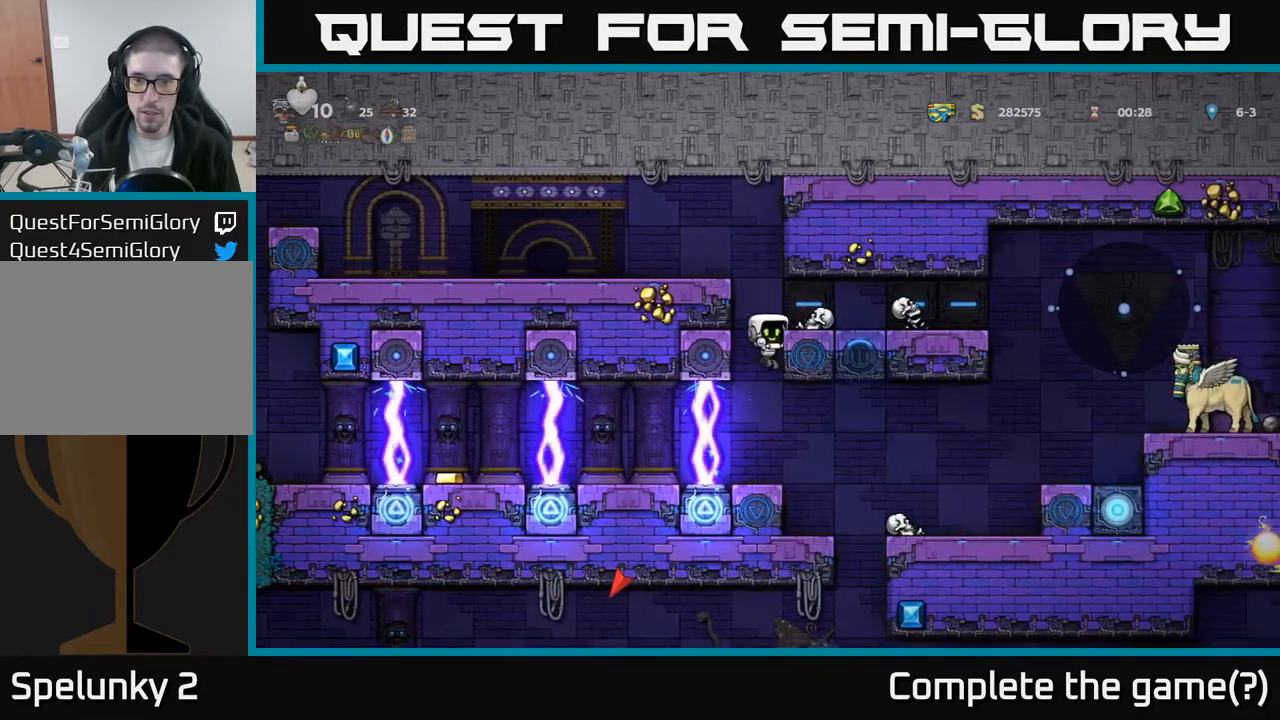
{"buttons": [], "left_stick": "center", "events": []}